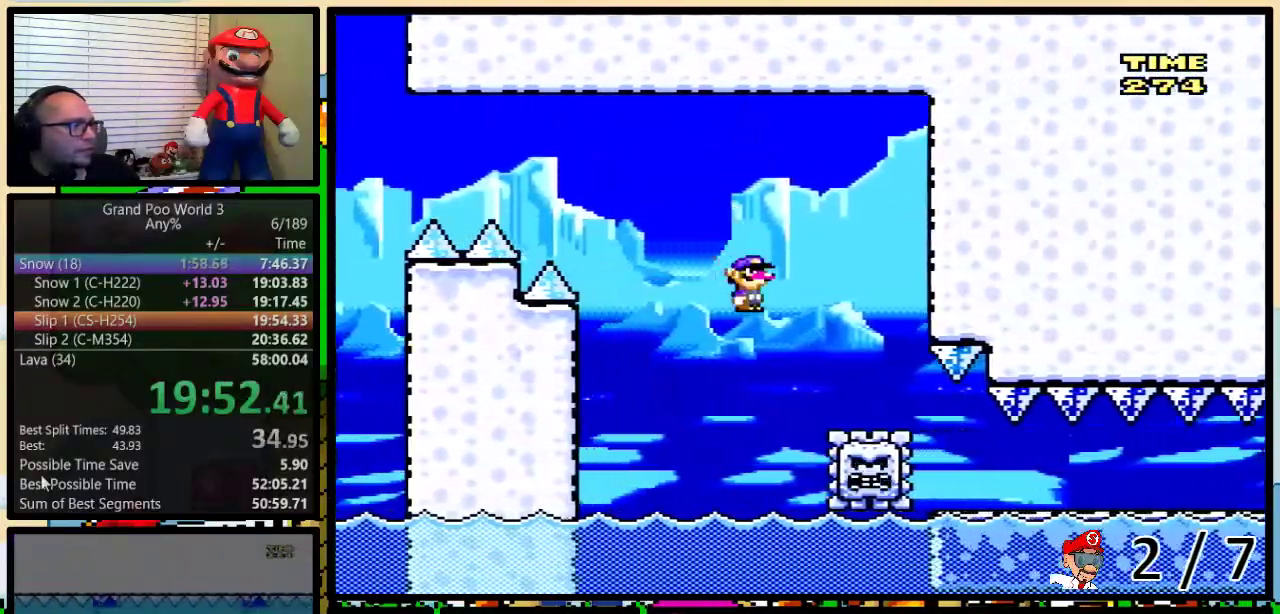
Gameplay with a controller (Nintendo layout); each line is a JSON object with the inputs held at the frame after it. "events" lists button and stick changes between this image and that frame as [ms after this image, input, new state], when the widget could be followed in between. Not read: DPAD_LEFT L1 L3 R1 R3.
{"buttons": ["A", "Y"], "events": [[33, "A", "down"]]}
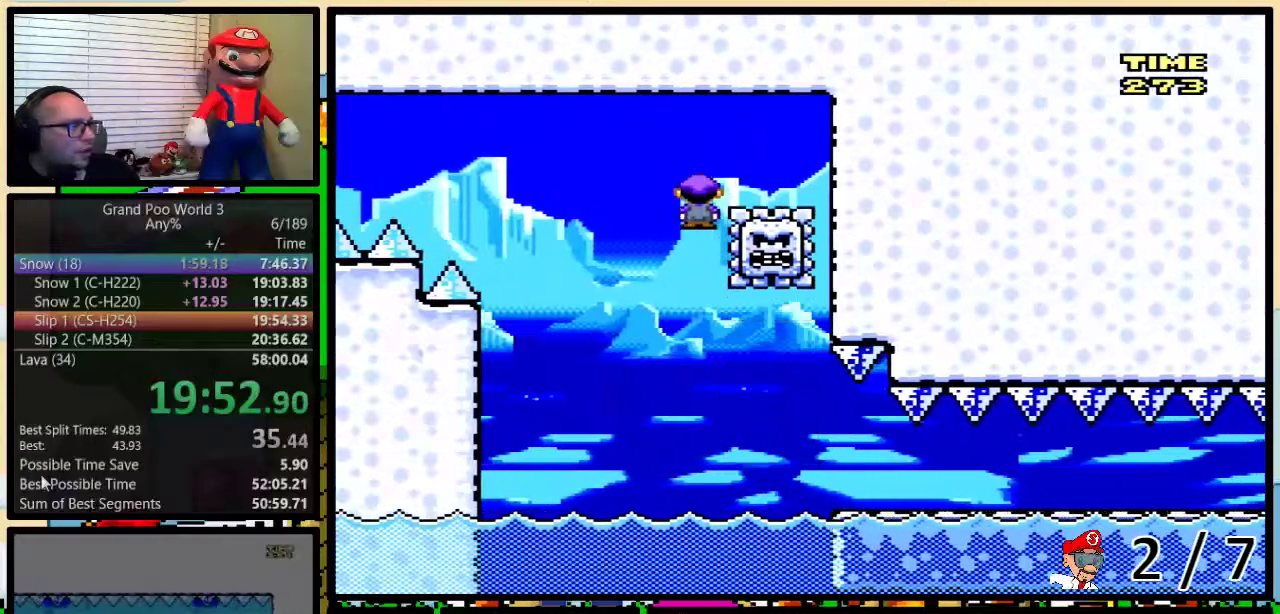
{"buttons": ["Y", "DPAD_RIGHT"], "events": [[33, "A", "up"], [33, "DPAD_RIGHT", "down"], [133, "A", "down"], [433, "A", "up"]]}
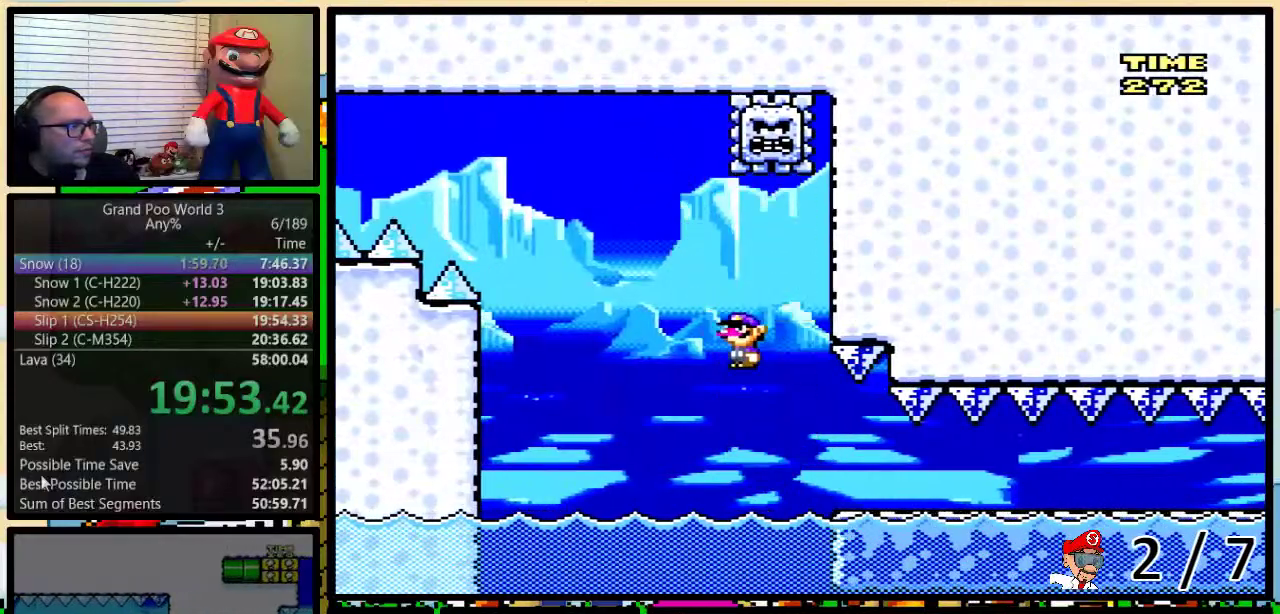
{"buttons": [], "events": [[283, "Y", "up"], [383, "DPAD_RIGHT", "up"]]}
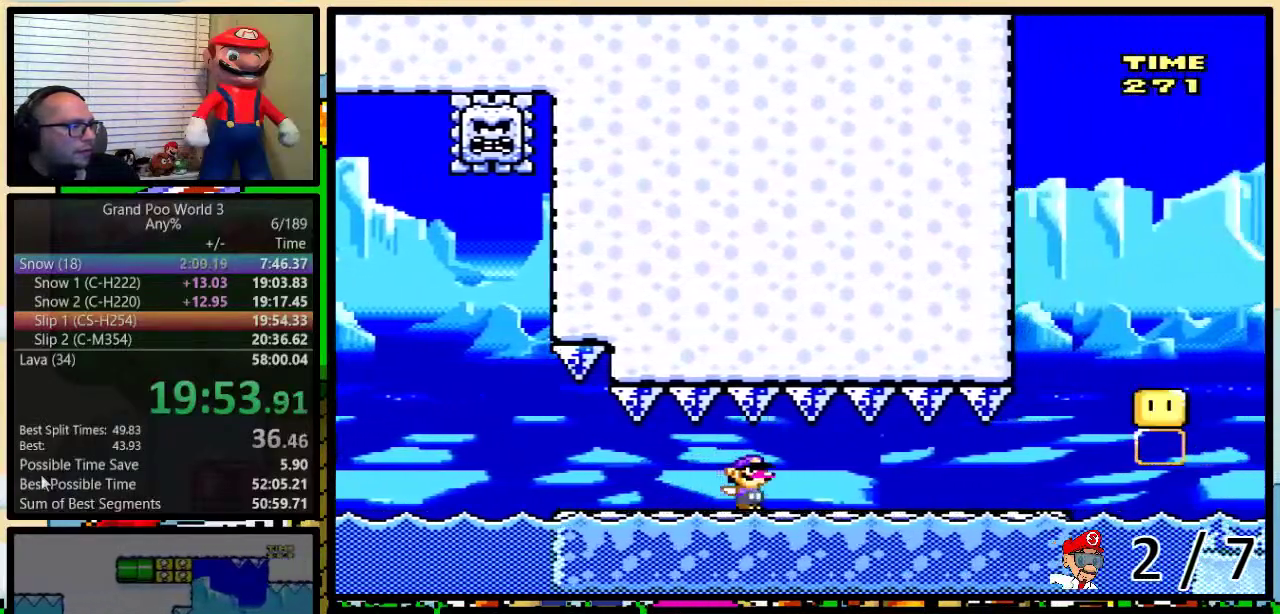
{"buttons": ["A"], "events": [[433, "A", "down"]]}
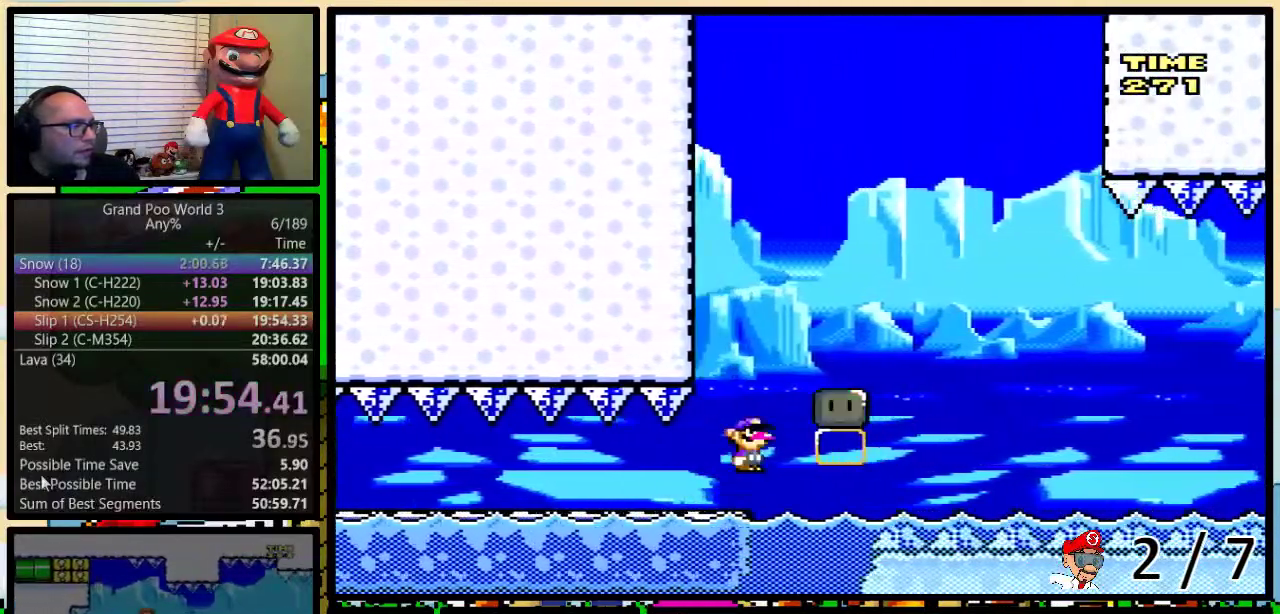
{"buttons": ["A", "Y"], "events": [[267, "Y", "down"]]}
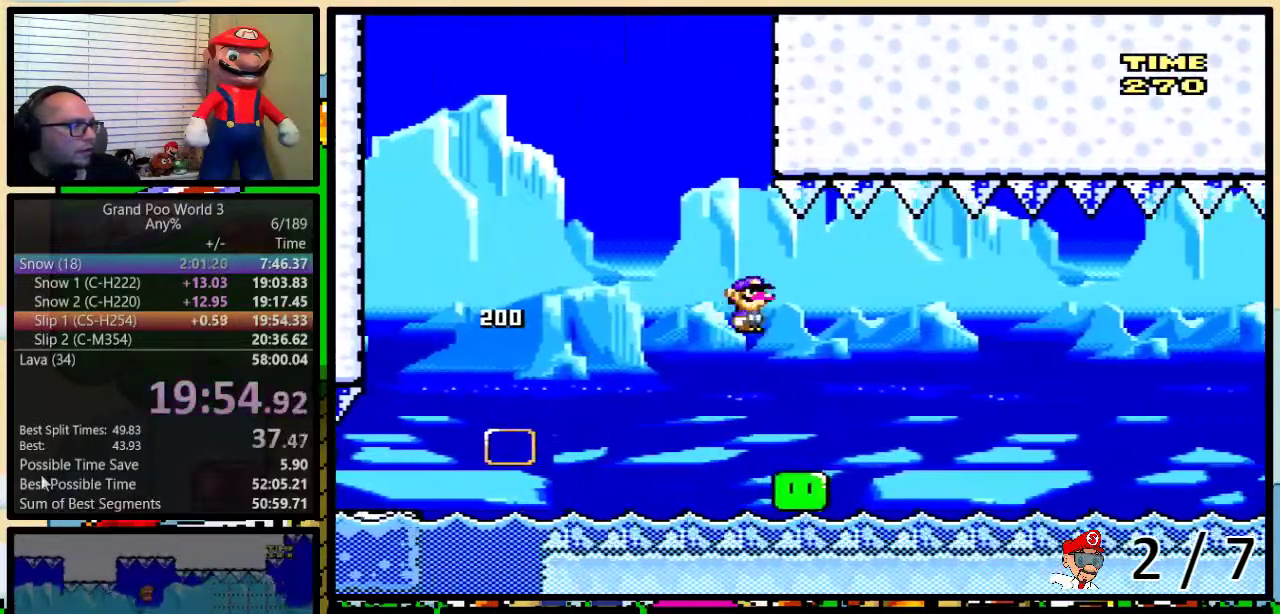
{"buttons": ["A", "Y"], "events": [[417, "A", "up"], [500, "A", "down"]]}
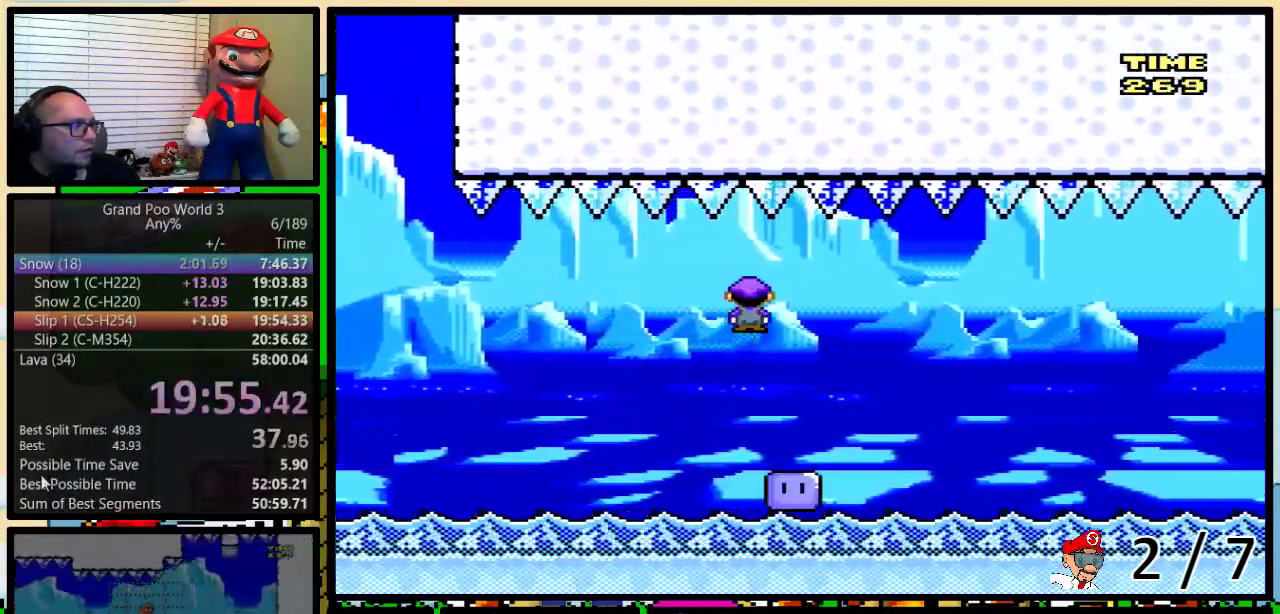
{"buttons": ["A", "Y"], "events": []}
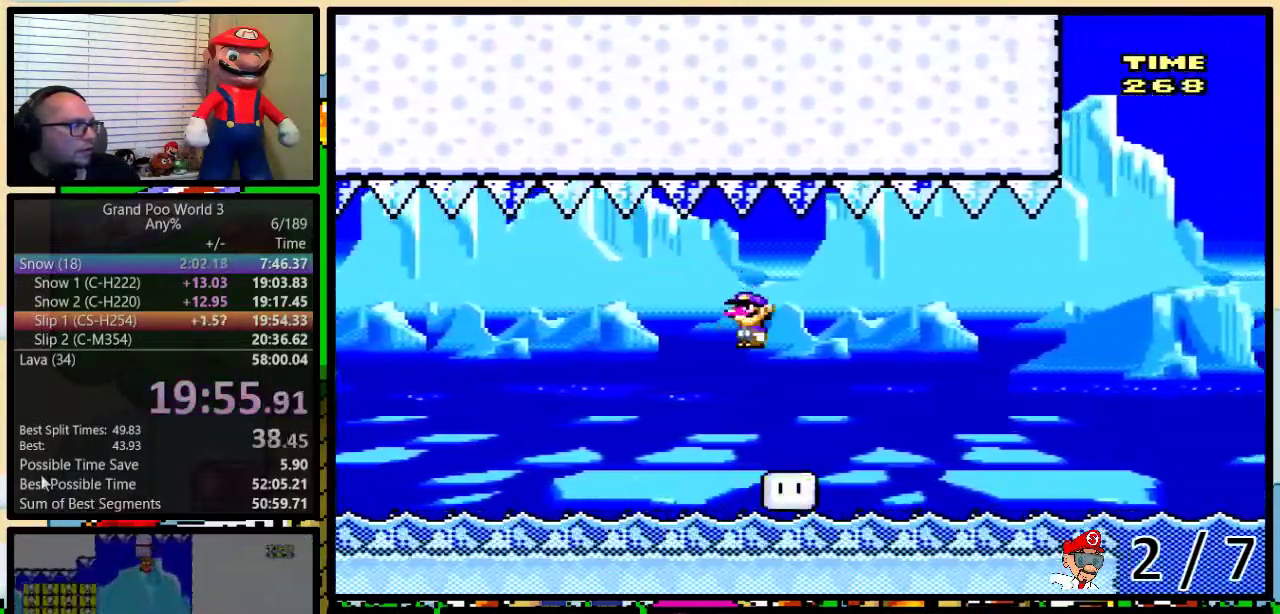
{"buttons": ["A", "Y"], "events": [[350, "A", "up"], [433, "A", "down"]]}
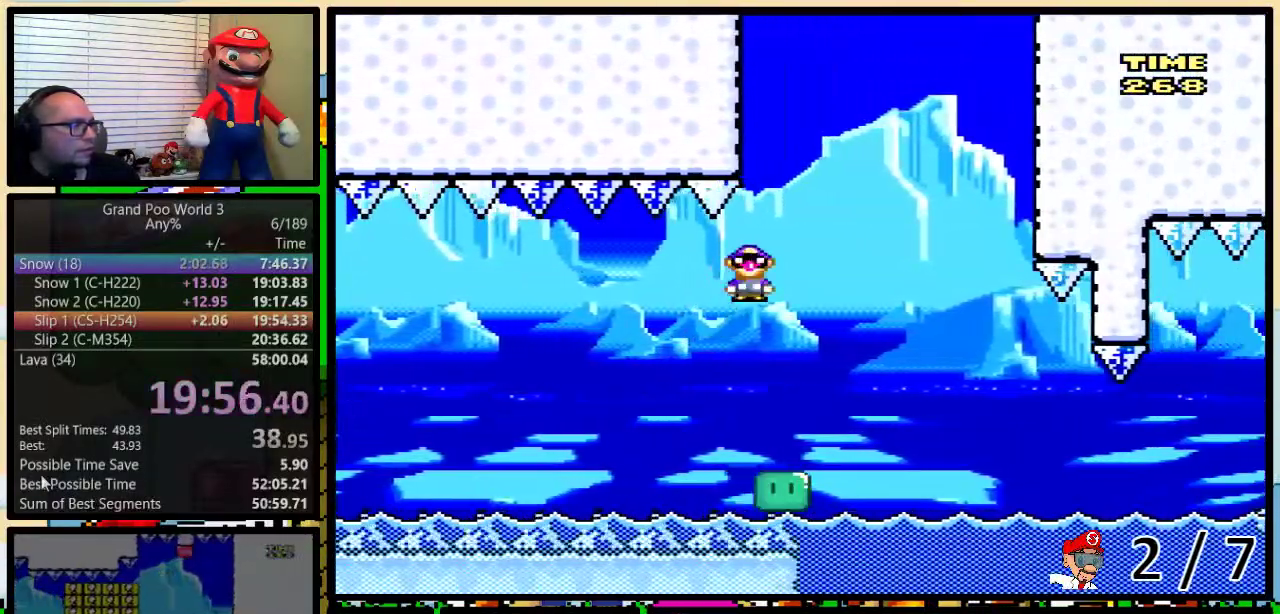
{"buttons": ["Y"], "events": [[167, "A", "up"], [217, "A", "down"], [483, "A", "up"]]}
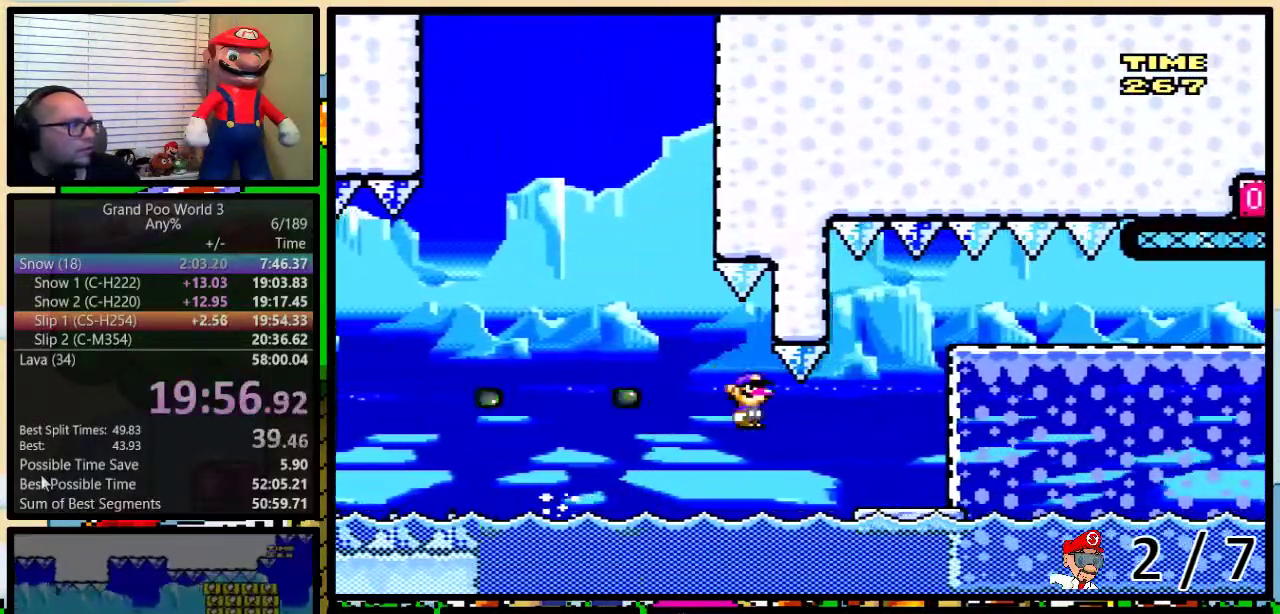
{"buttons": ["Y", "DPAD_RIGHT"], "events": [[200, "B", "down"], [300, "DPAD_RIGHT", "down"], [400, "B", "up"]]}
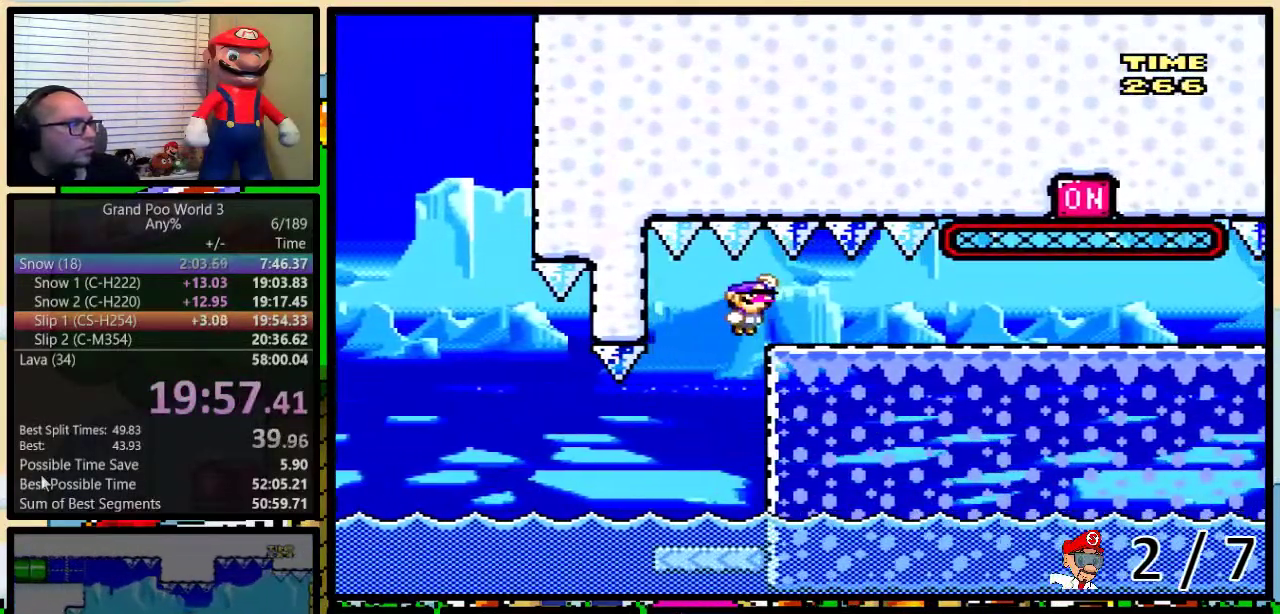
{"buttons": ["Y", "DPAD_RIGHT"], "events": [[50, "DPAD_UP", "down"], [267, "DPAD_UP", "up"]]}
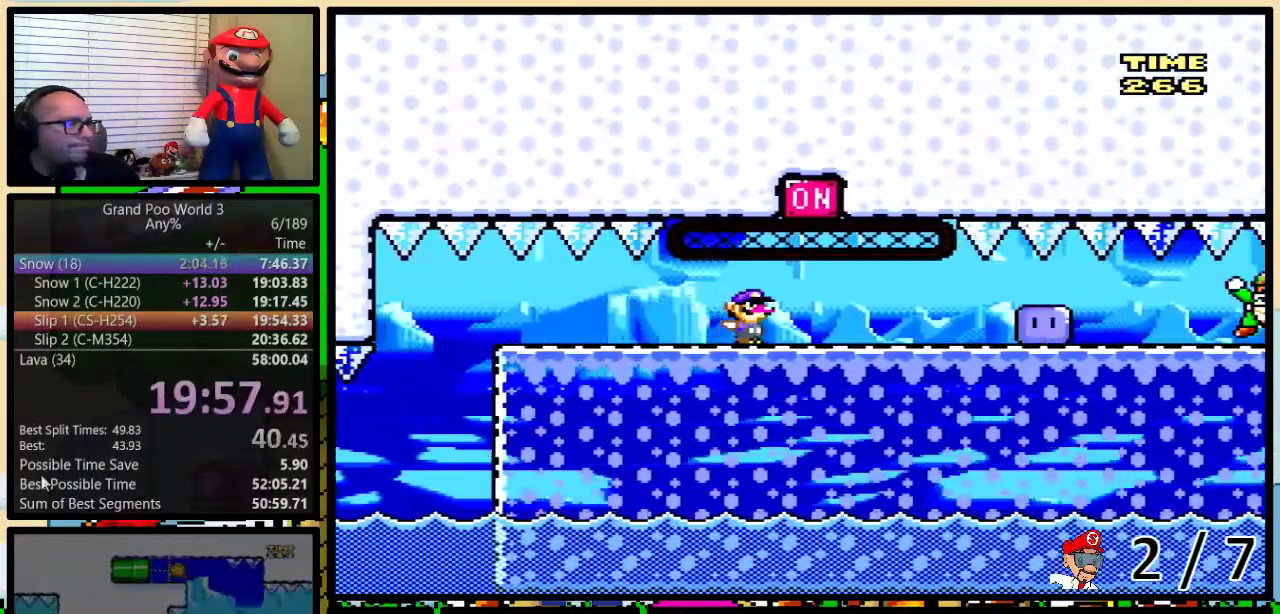
{"buttons": ["Y", "DPAD_UP"], "events": [[17, "DPAD_RIGHT", "up"], [117, "DPAD_UP", "down"]]}
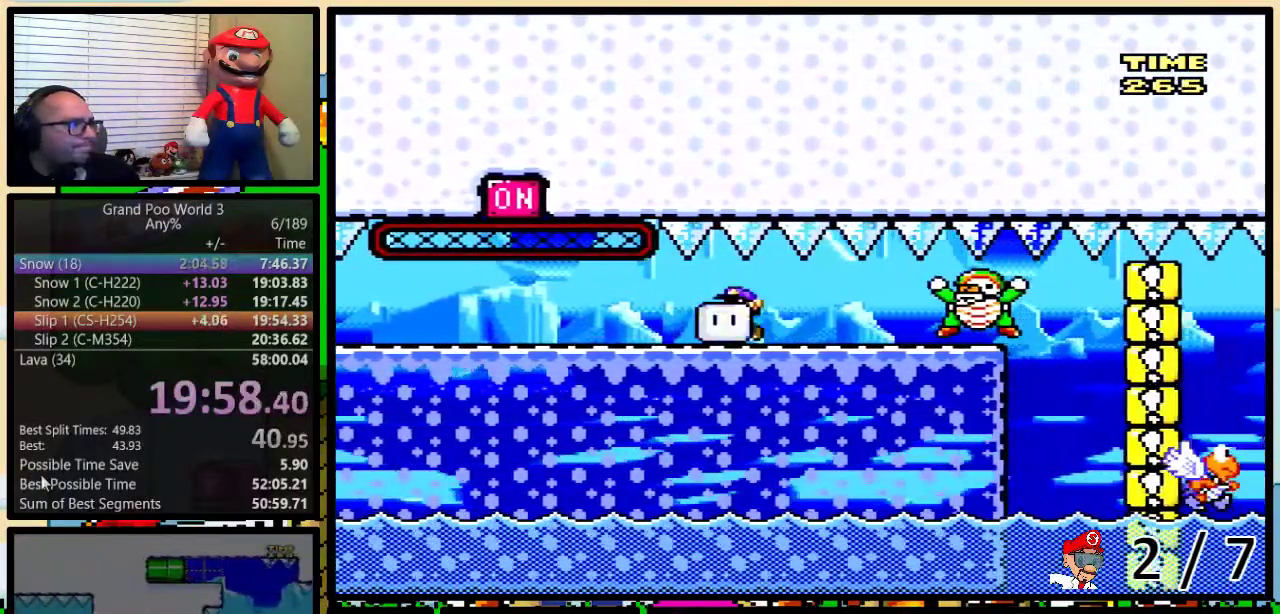
{"buttons": ["DPAD_UP", "DPAD_RIGHT"], "events": [[433, "Y", "up"], [483, "DPAD_RIGHT", "down"]]}
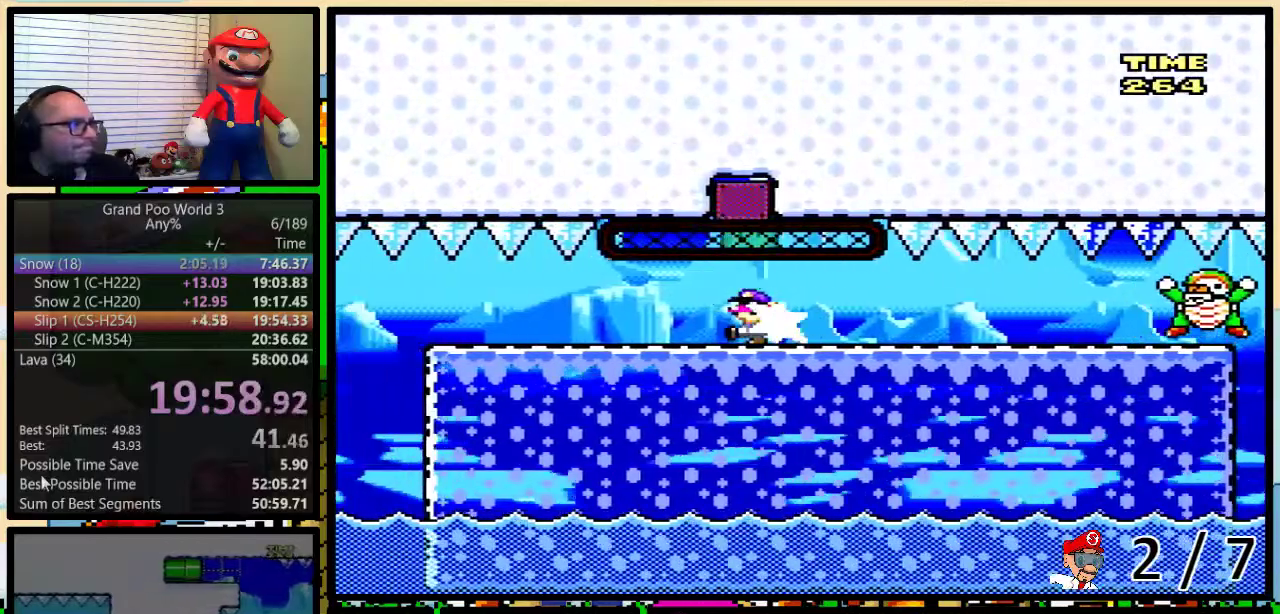
{"buttons": ["Y", "DPAD_RIGHT"], "events": [[17, "Y", "down"], [67, "DPAD_UP", "up"]]}
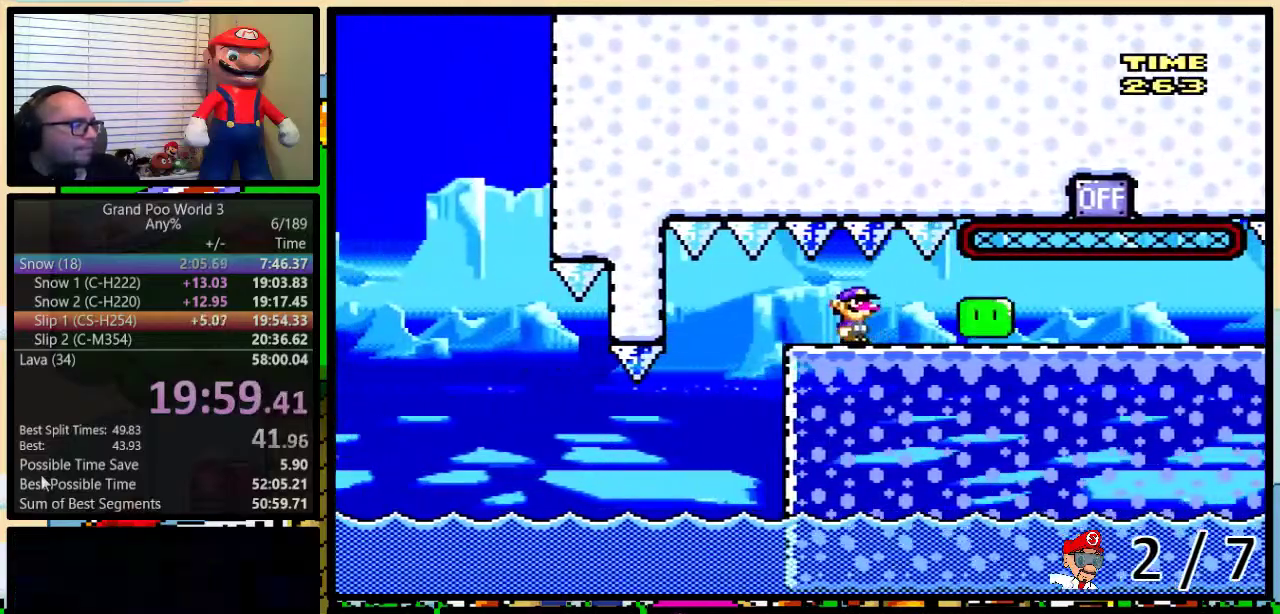
{"buttons": ["Y"], "events": [[300, "DPAD_RIGHT", "up"]]}
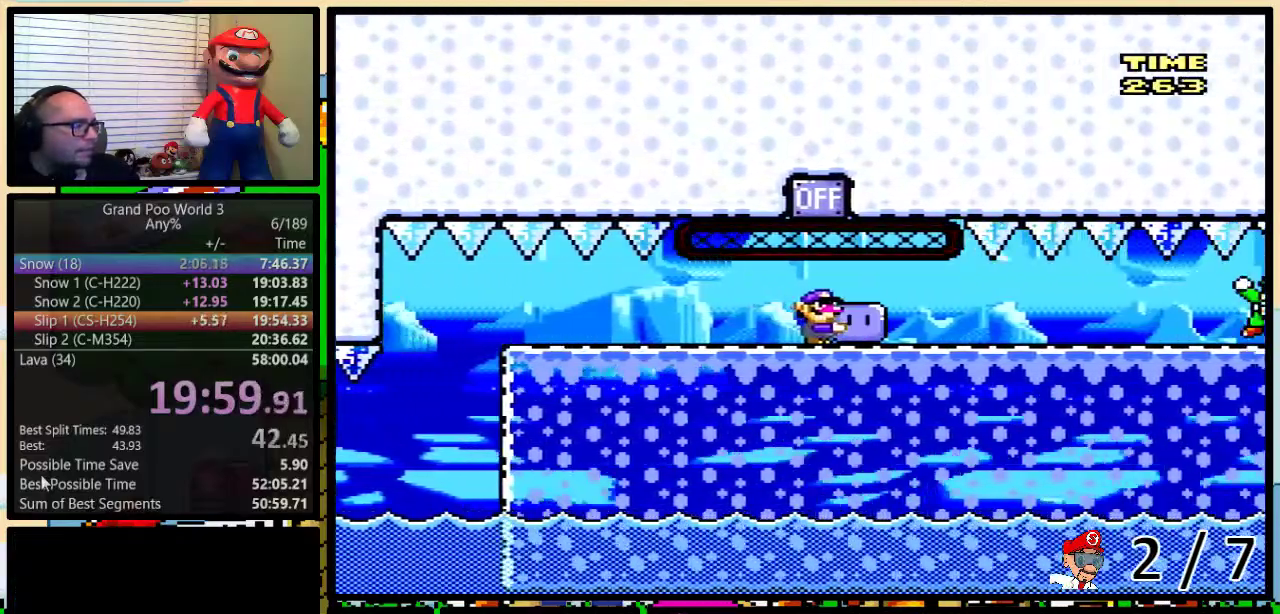
{"buttons": ["Y"], "events": []}
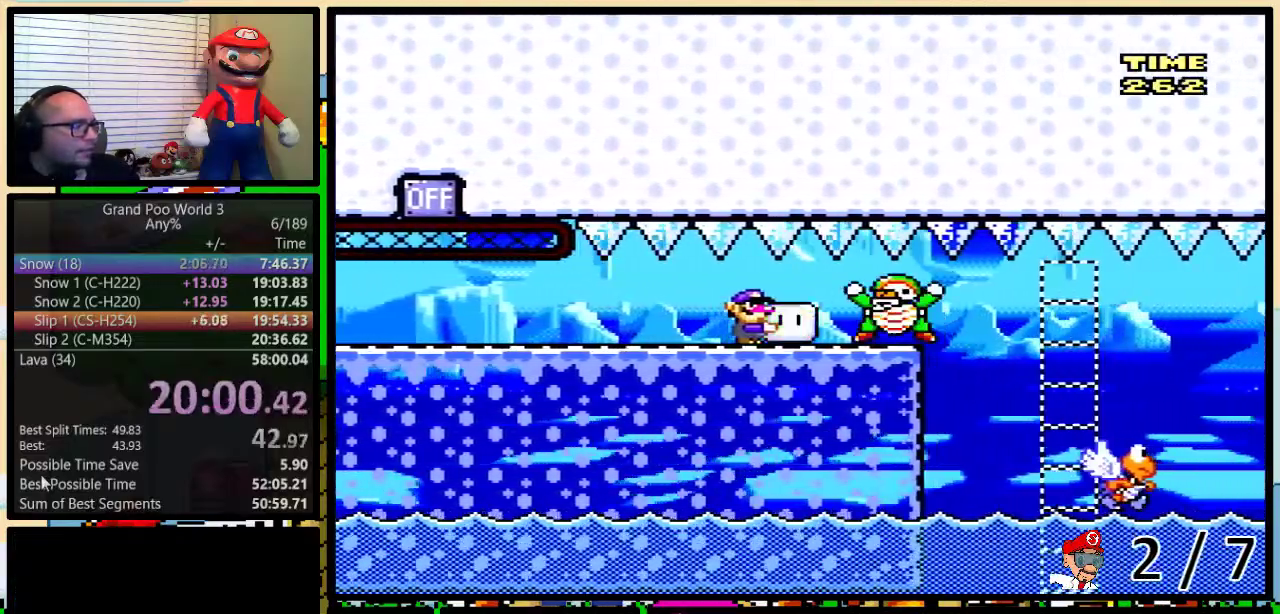
{"buttons": ["B", "Y"], "events": [[467, "B", "down"]]}
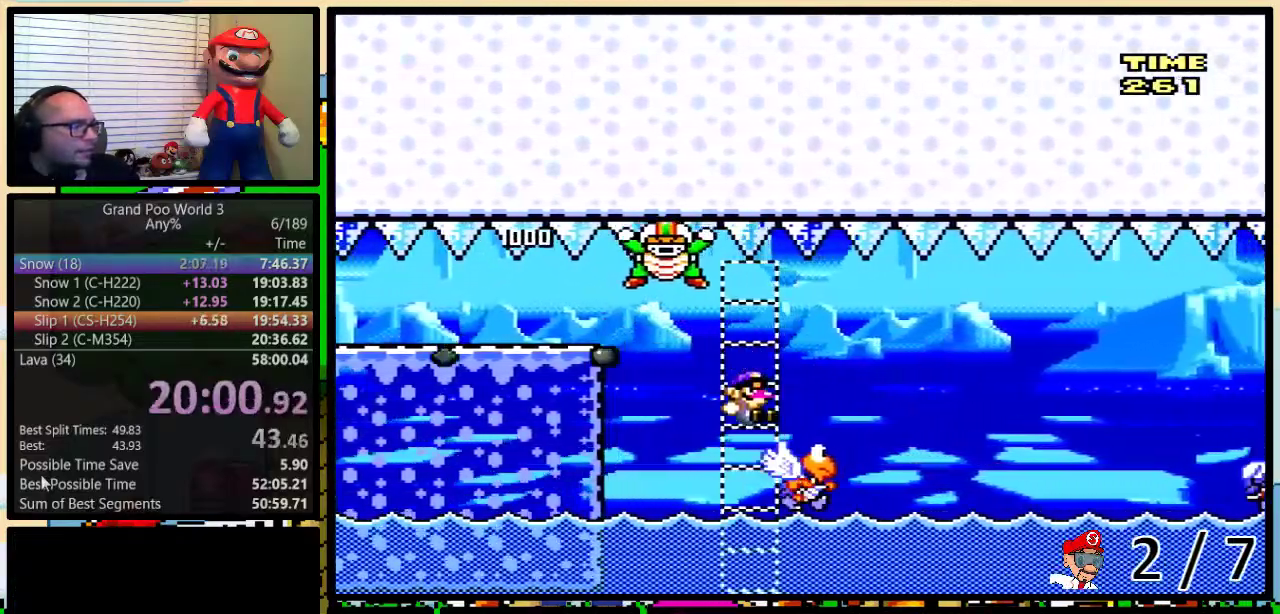
{"buttons": ["B", "Y"], "events": [[183, "B", "up"], [317, "B", "down"]]}
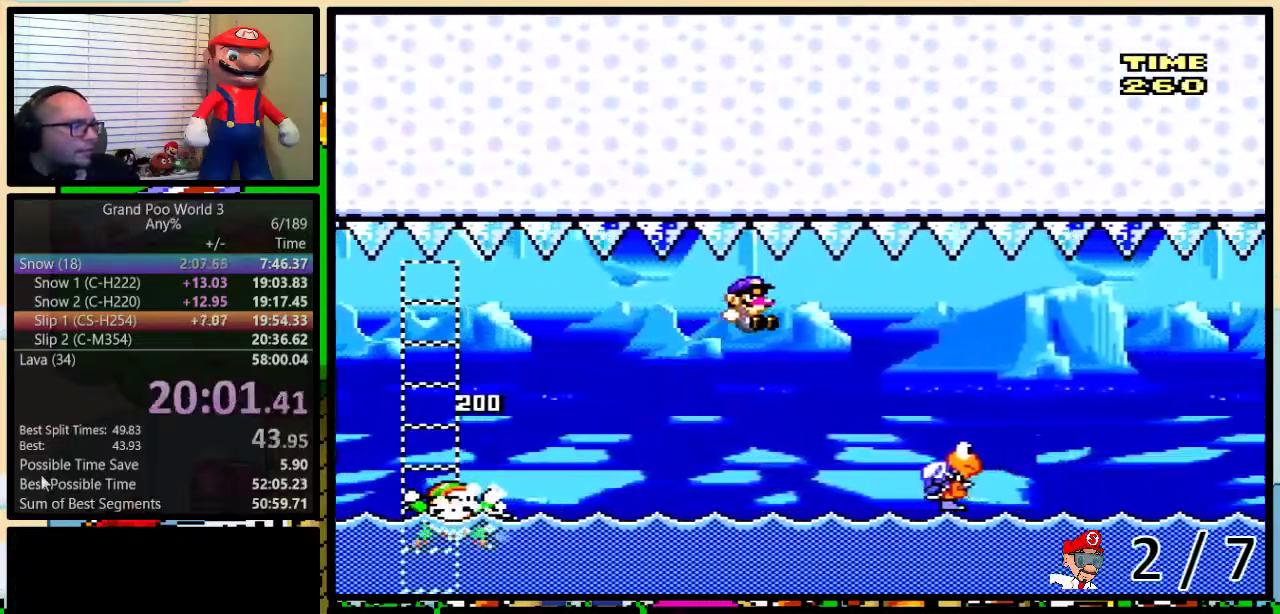
{"buttons": ["Y"], "events": [[50, "B", "up"], [117, "B", "down"], [400, "B", "up"]]}
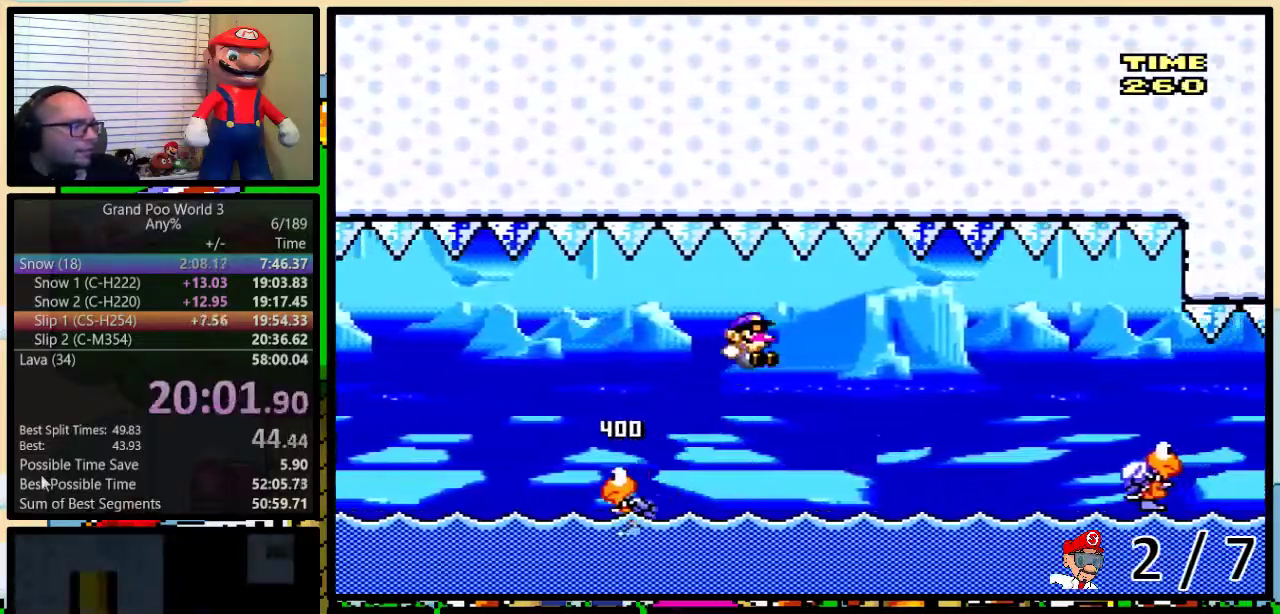
{"buttons": ["Y"], "events": [[17, "B", "down"], [417, "B", "up"]]}
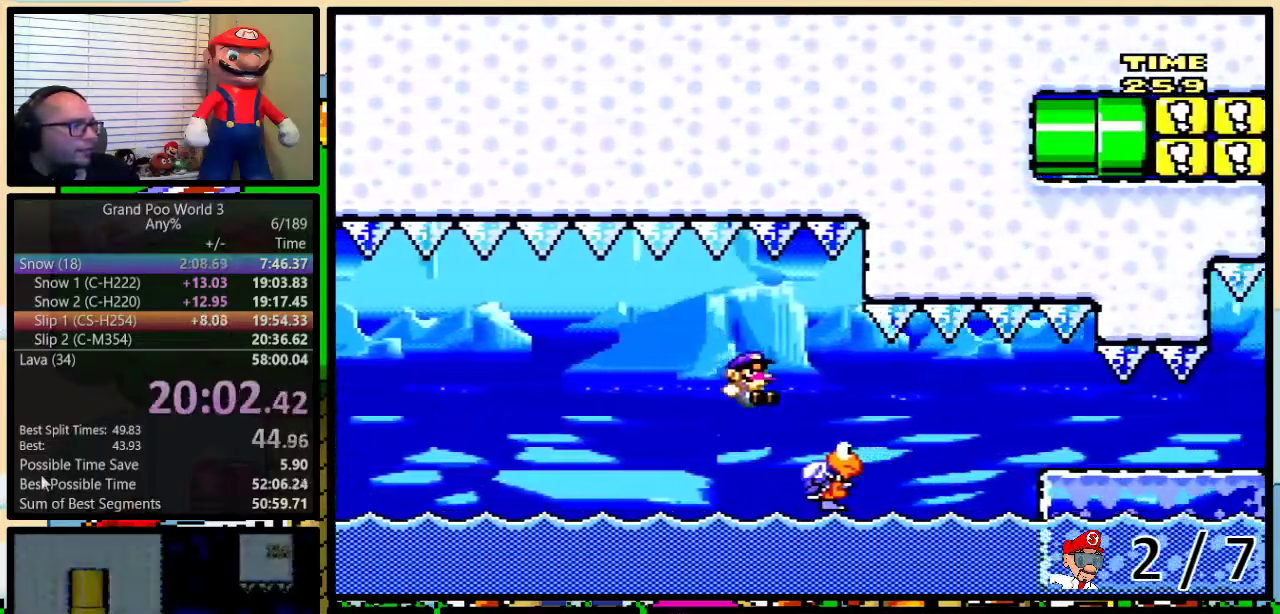
{"buttons": ["Y"], "events": [[200, "B", "down"], [467, "B", "up"]]}
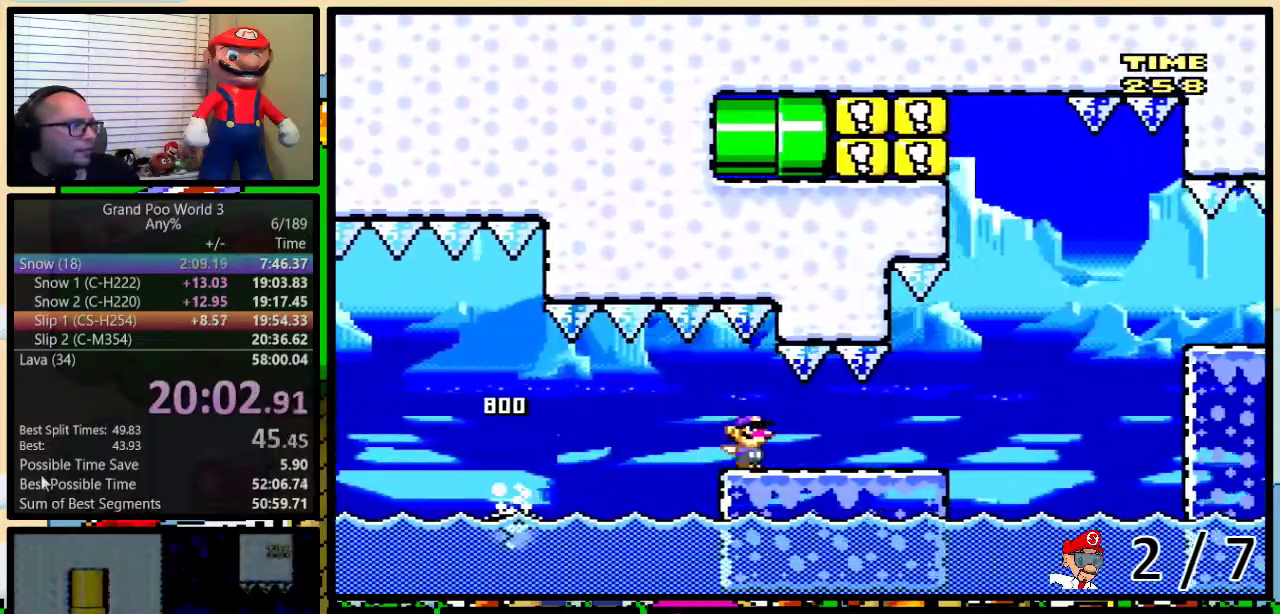
{"buttons": ["A", "Y"], "events": [[283, "A", "down"], [383, "A", "up"], [467, "A", "down"]]}
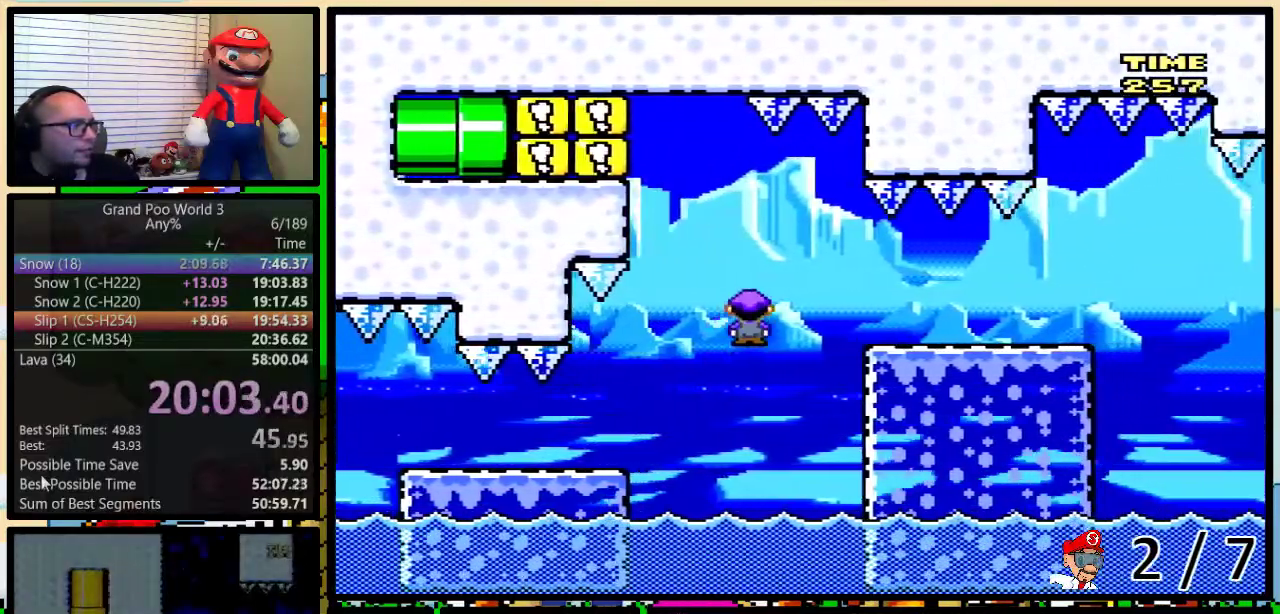
{"buttons": ["Y"], "events": [[117, "A", "up"], [417, "A", "down"], [483, "A", "up"]]}
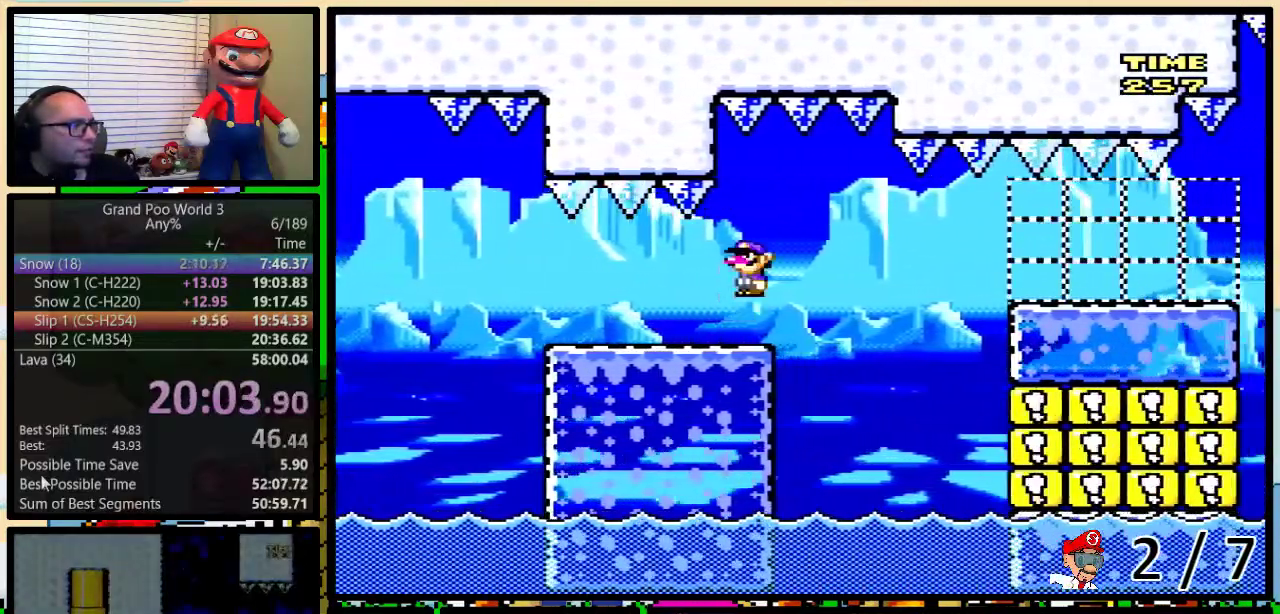
{"buttons": ["Y"], "events": [[200, "A", "down"], [383, "A", "up"]]}
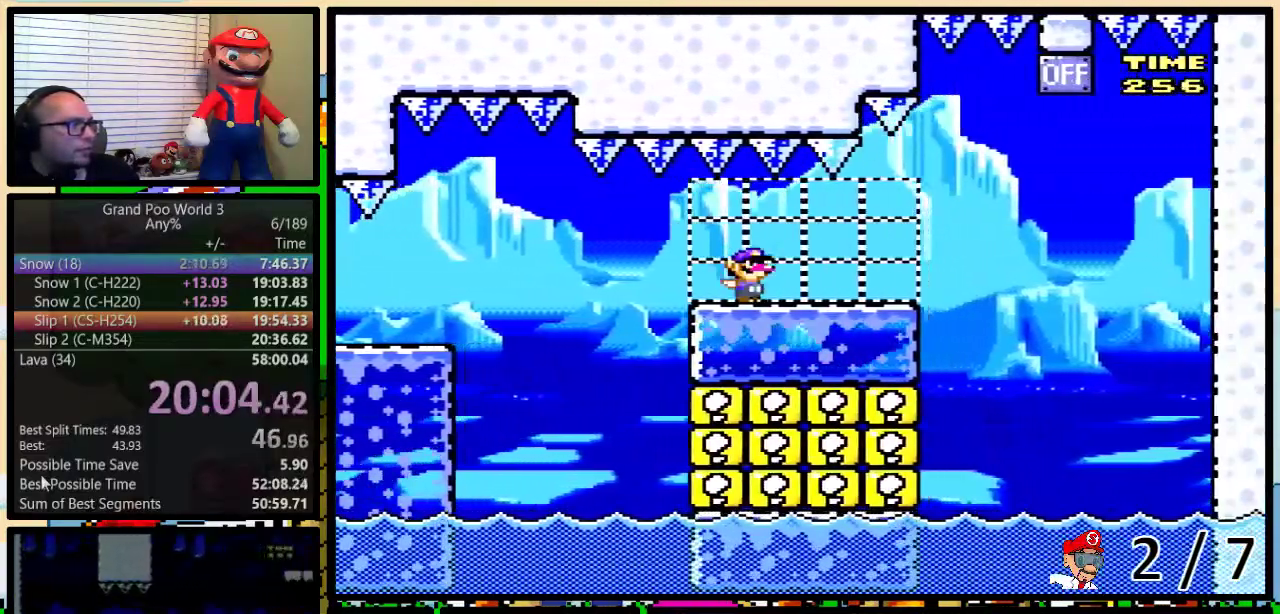
{"buttons": ["Y"], "events": [[183, "B", "down"], [483, "B", "up"]]}
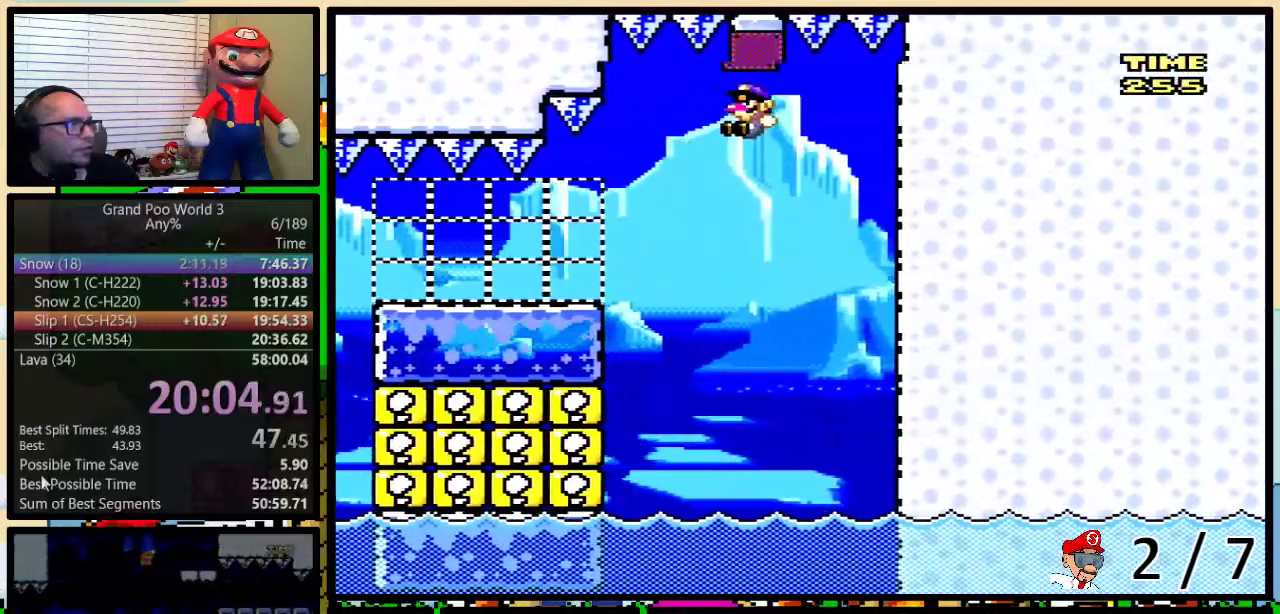
{"buttons": ["Y"], "events": [[100, "B", "down"], [200, "B", "up"]]}
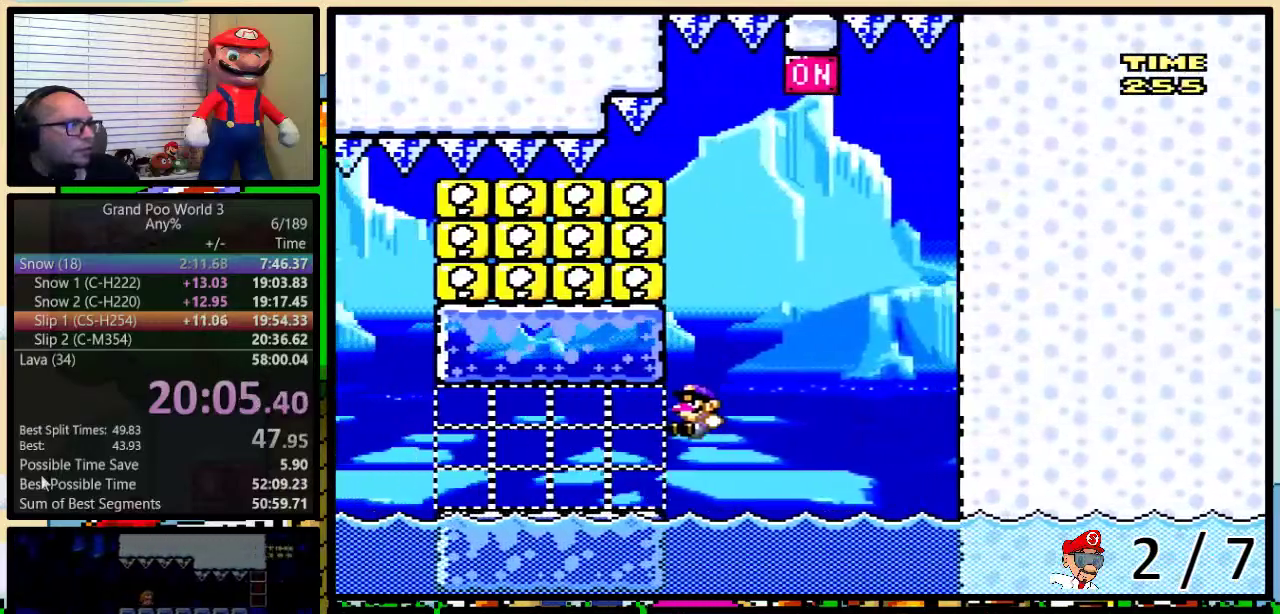
{"buttons": ["A", "Y"], "events": [[417, "A", "down"]]}
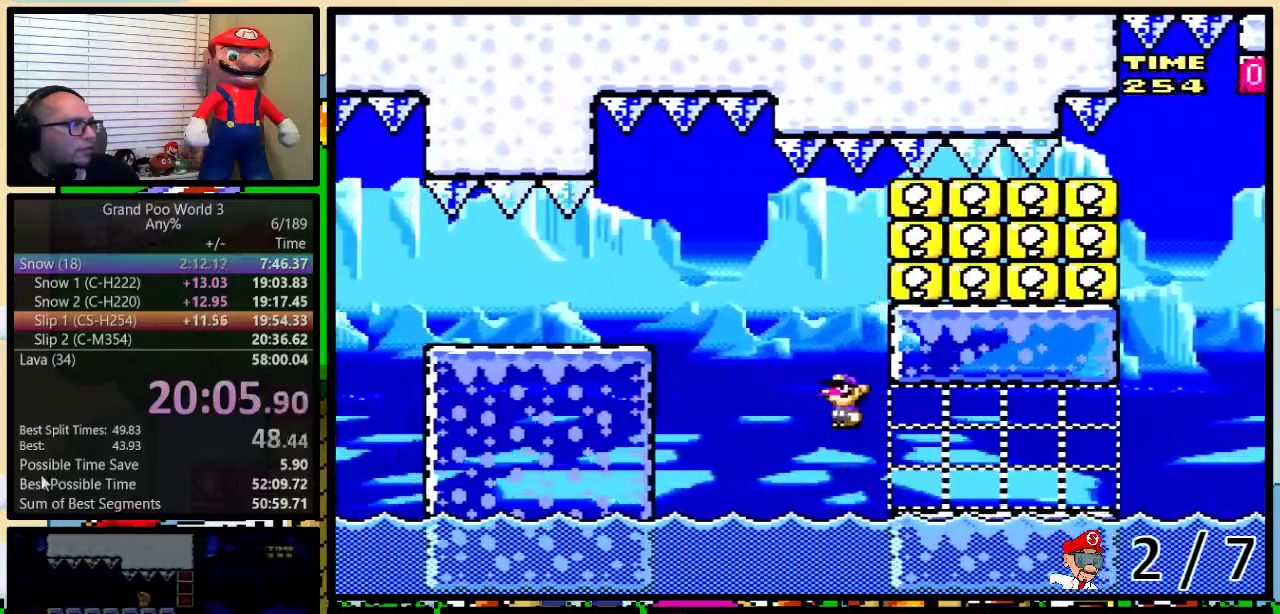
{"buttons": ["Y"], "events": [[283, "A", "up"]]}